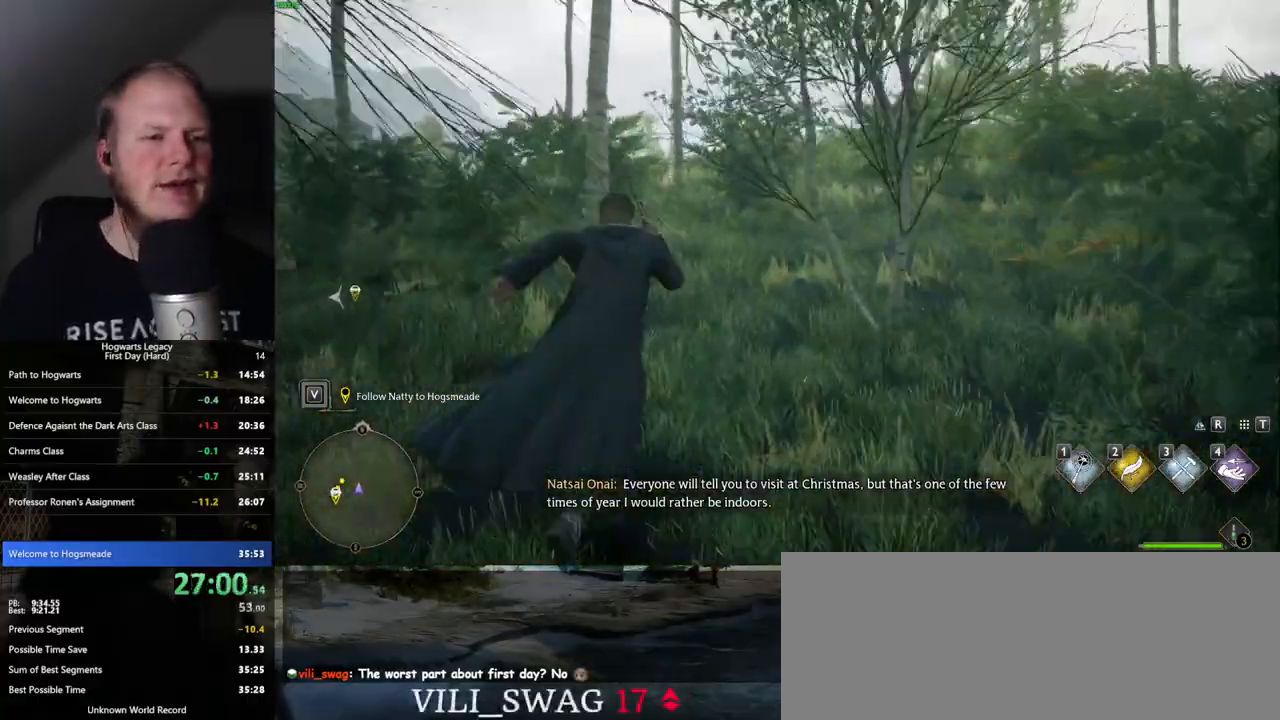
Gameplay with keyboard and mouse; each line is a JSON object with the keys and mouse buttons held at the frame after it. "events" lists presses ("down") and releases ("up") of ".", "/", "0", "1", "2", "3", "4", "5", "6", "7", "8", "9", "a", "alt_l", "alt_r", "b", "backslash", "backspace", "c", "caps_lock", "comma", "ctrl_l", "ctrl_r", "d", "e", "equals", "escape", "f", "f1", "f10", "f11", "f12", "f2", "f3", "f4", "f5", "f6", "f7", "f8", "f9", "g", "h", "i", "j", "k", "l", "lbracket", "m", "minus", "n", "o", "p", "q", "quote", "r", "rbracket", "return", "s", "semicolon", "shift_l", "shift_r", "space", "super", "t", "tab", "tilde", "u", "v", "w", "x", "y", "z", "mouse_left", "mouse_wheel", "mouse_right", "mouse_mb4" and "mouse_mb5" between this image and that frame as [ms after this image, input, new state], when the widget could be followed in between. "mouse_left", "mouse_wheel", "mouse_right", "mouse_mb4", "mouse_mb5" = the "left", "wheel", "right", "mb4", "mb5" buttons of the "mouse" list. No other keys are recorded. "wheel" means that the mouse wheel is clicked or scrolled. Mouse movement is not recorded.
{"keys": ["w"], "mouse": [], "events": []}
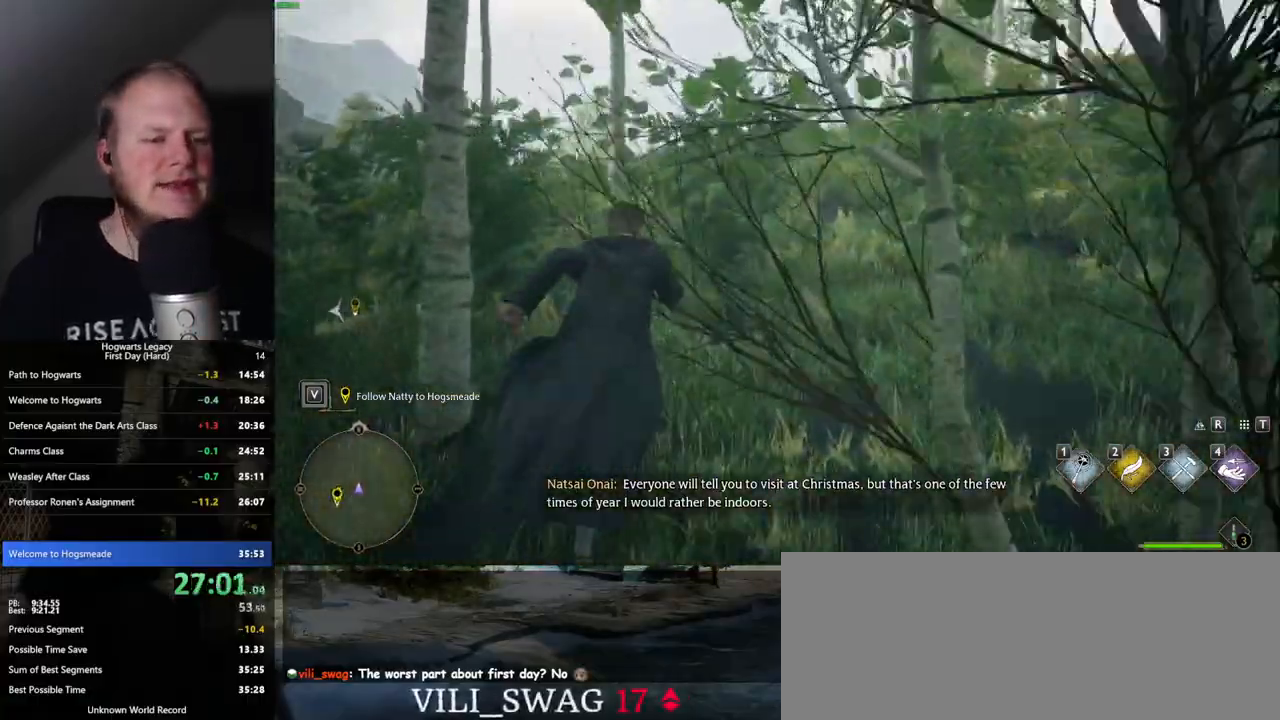
{"keys": ["w"], "mouse": [], "events": []}
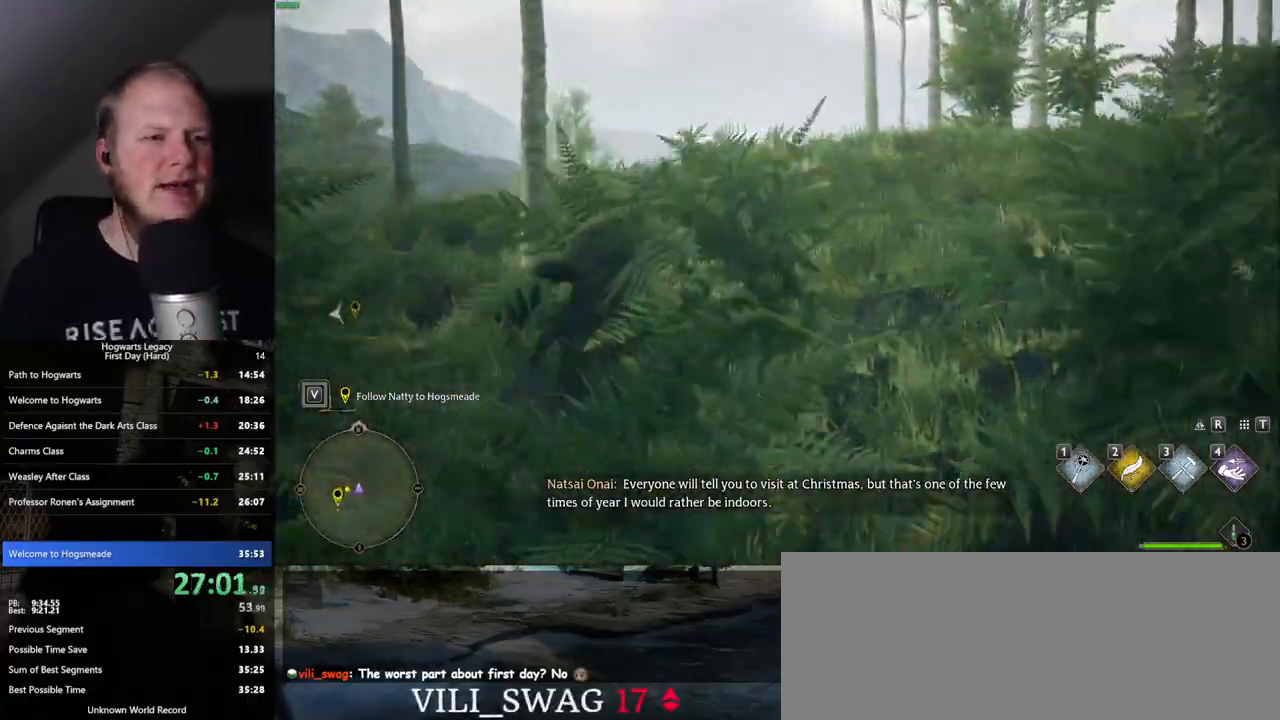
{"keys": ["w"], "mouse": [], "events": []}
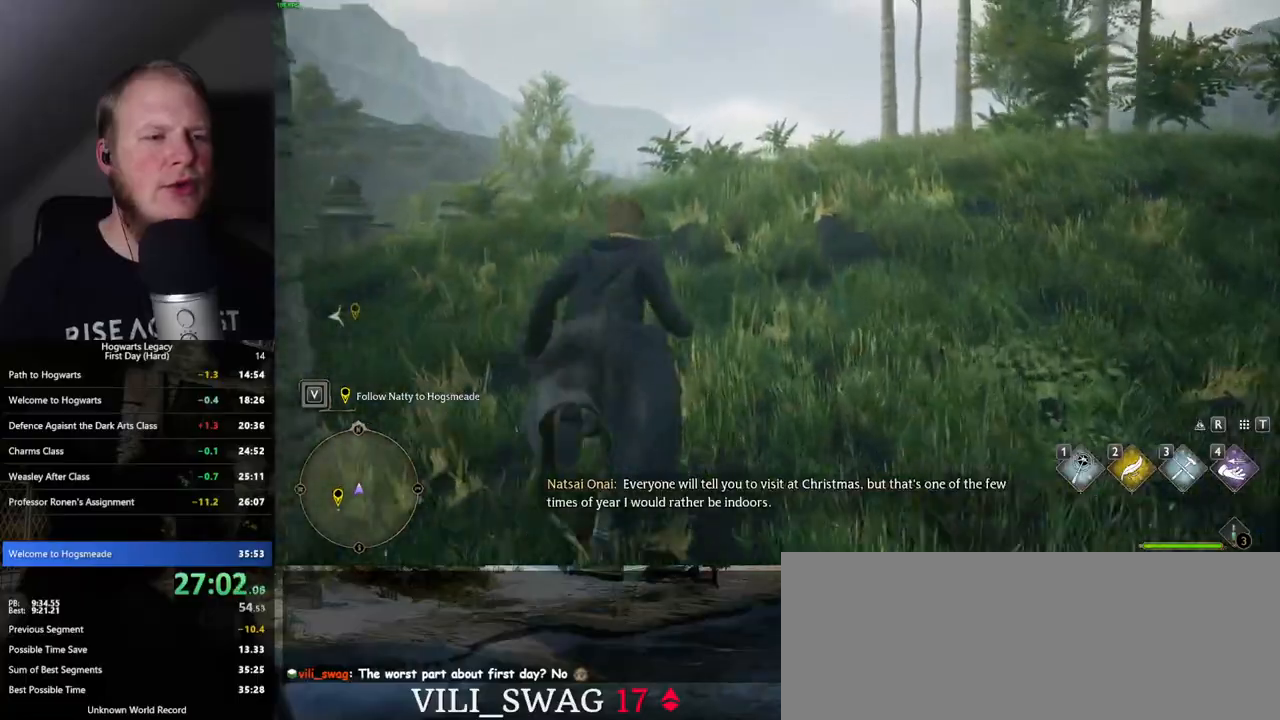
{"keys": ["w"], "mouse": [], "events": []}
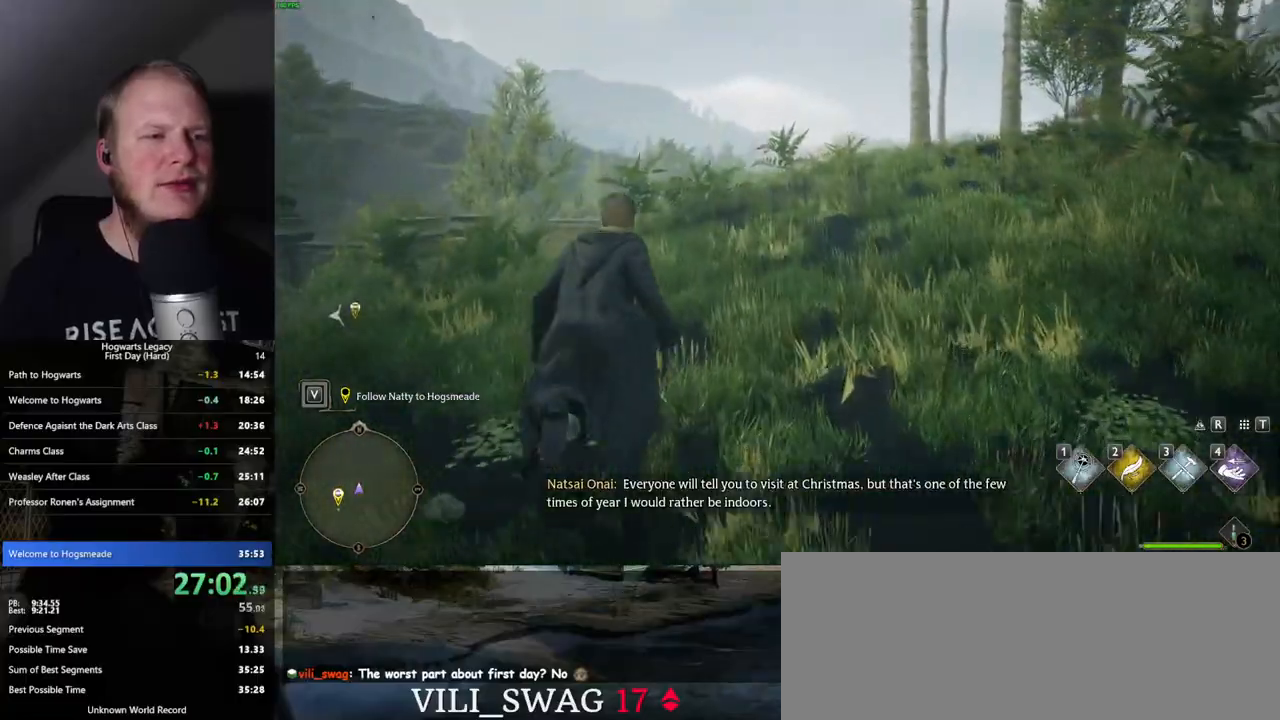
{"keys": ["w"], "mouse": [], "events": []}
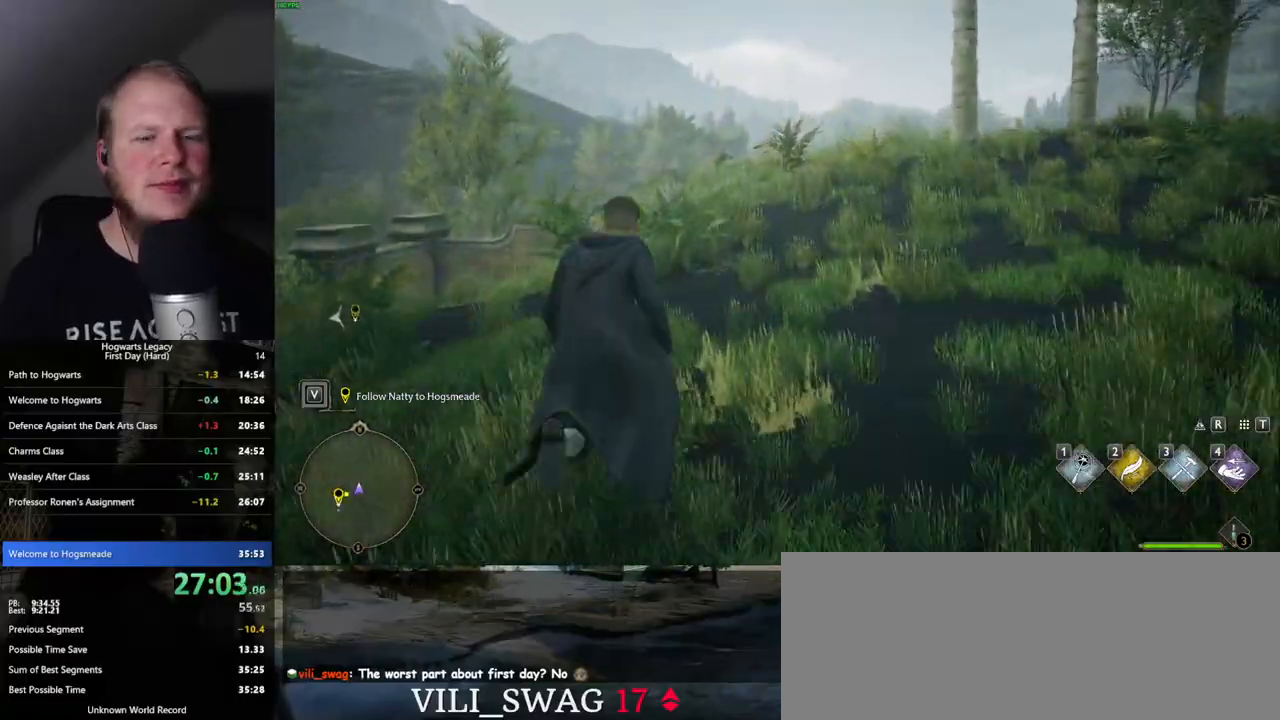
{"keys": ["w"], "mouse": [], "events": []}
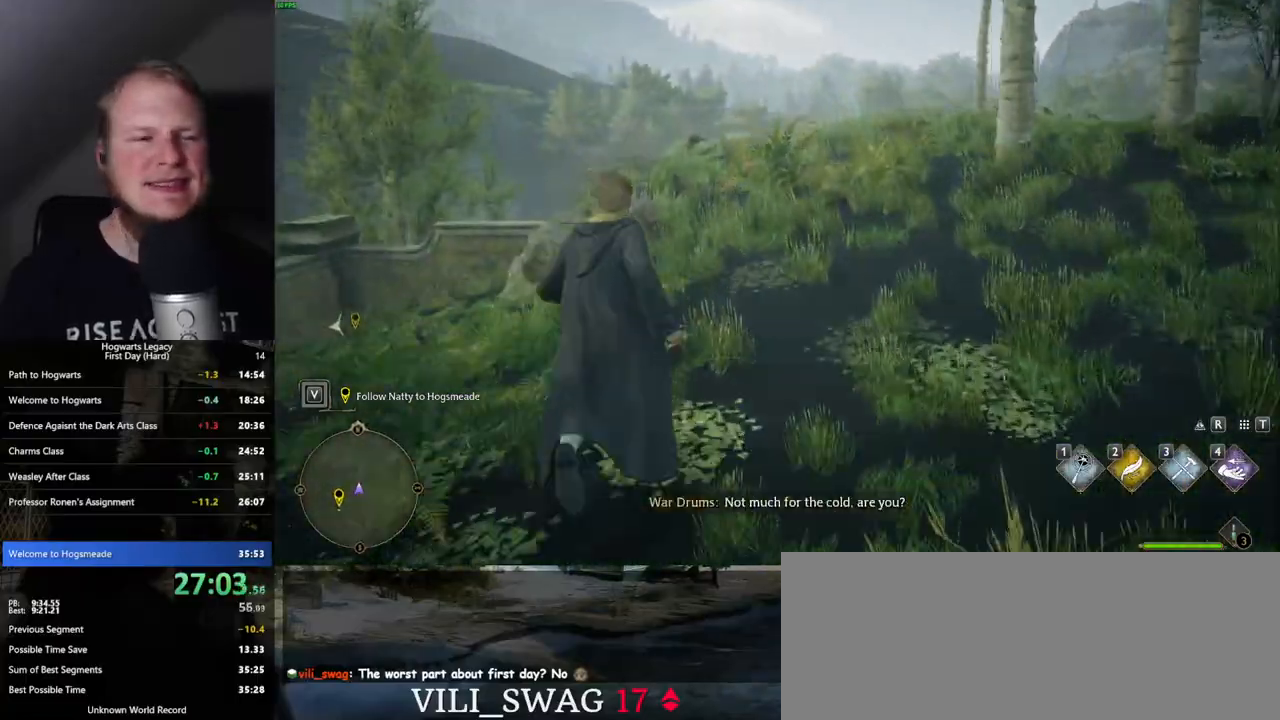
{"keys": ["w"], "mouse": [], "events": []}
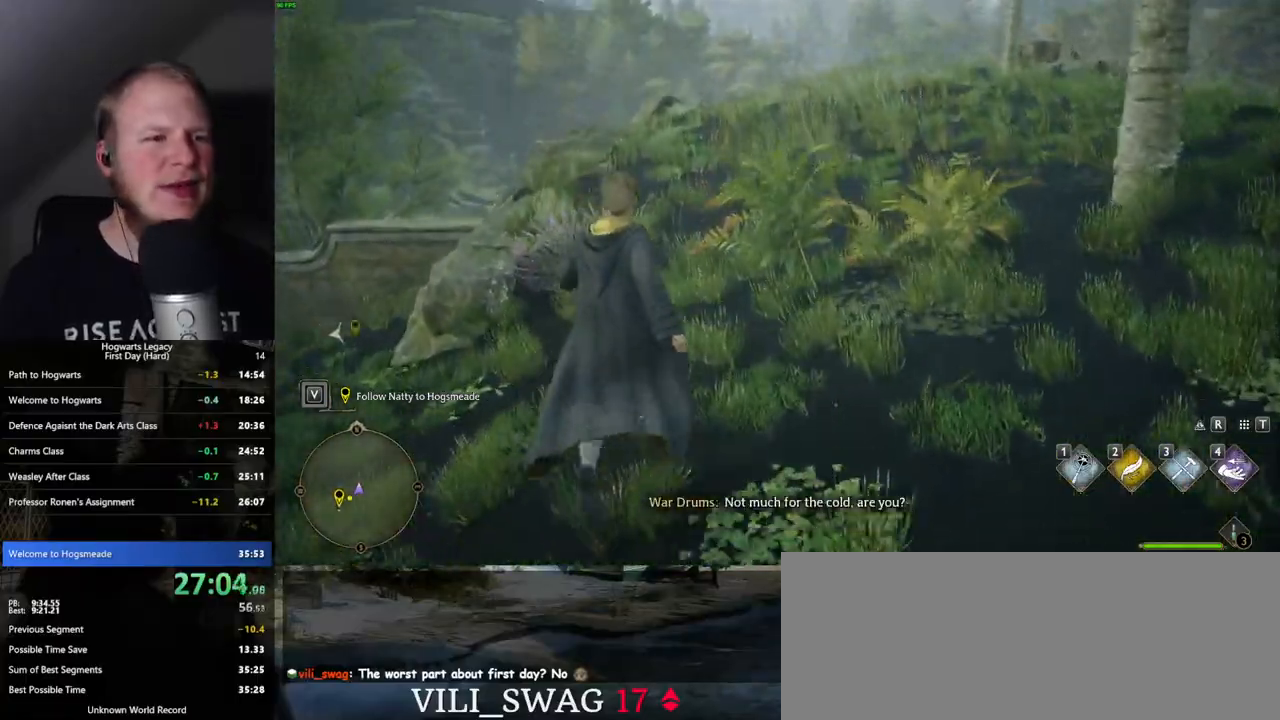
{"keys": ["w"], "mouse": [], "events": []}
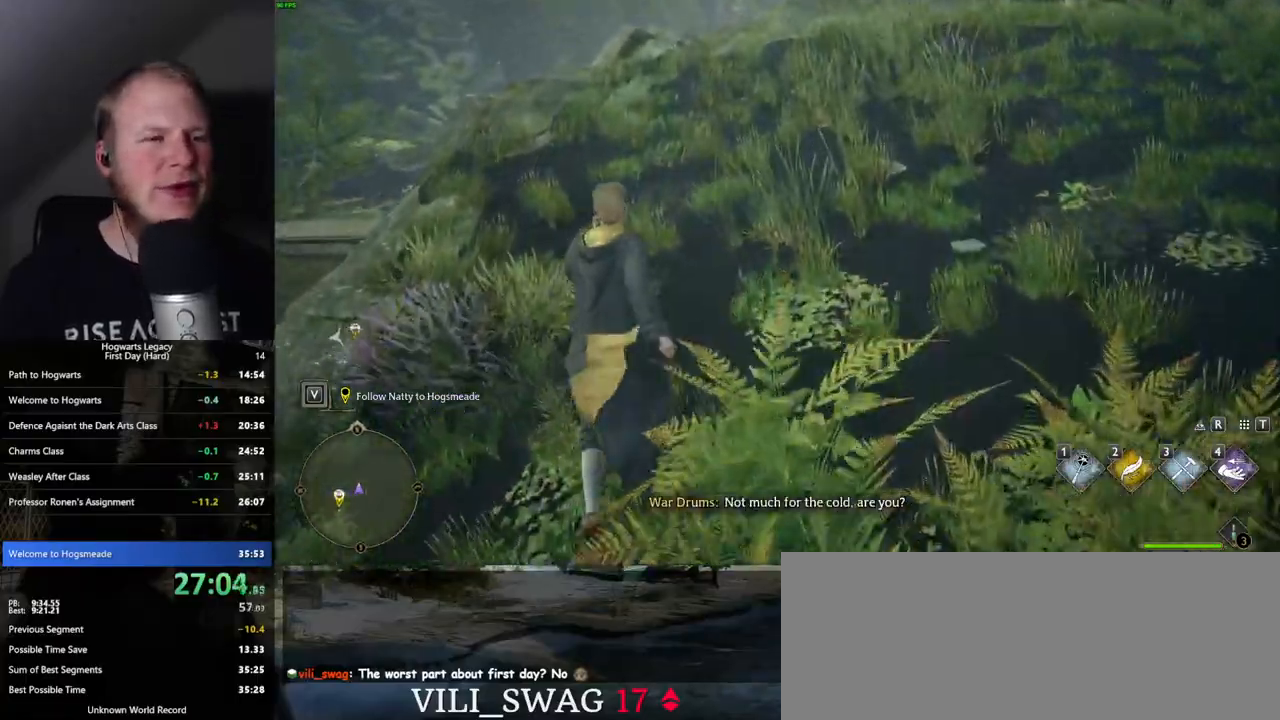
{"keys": ["w"], "mouse": [], "events": []}
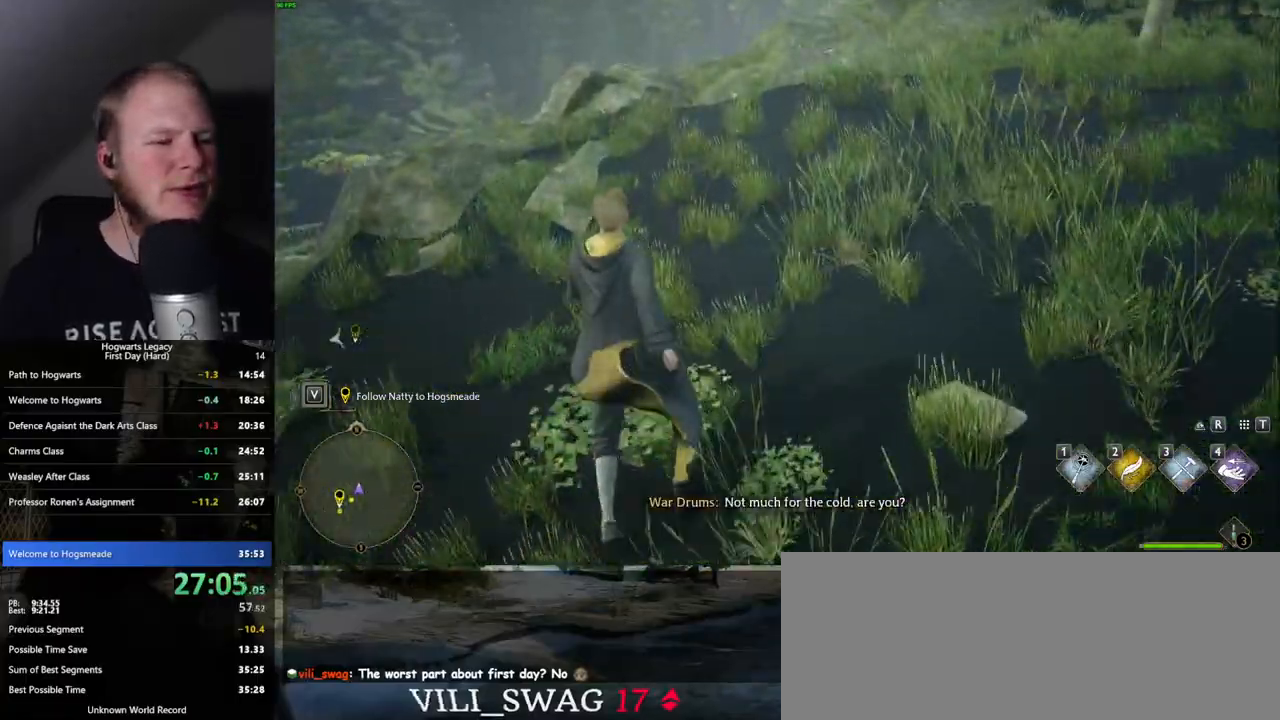
{"keys": ["w"], "mouse": [], "events": []}
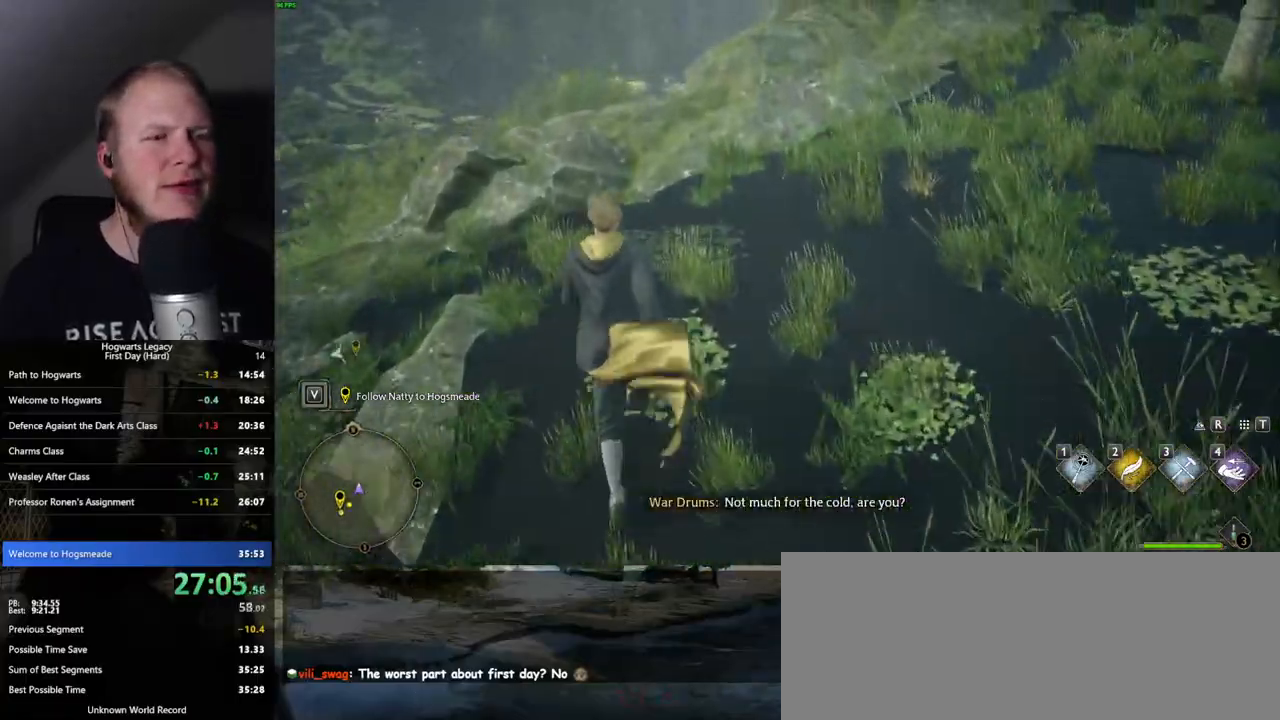
{"keys": ["w"], "mouse": [], "events": []}
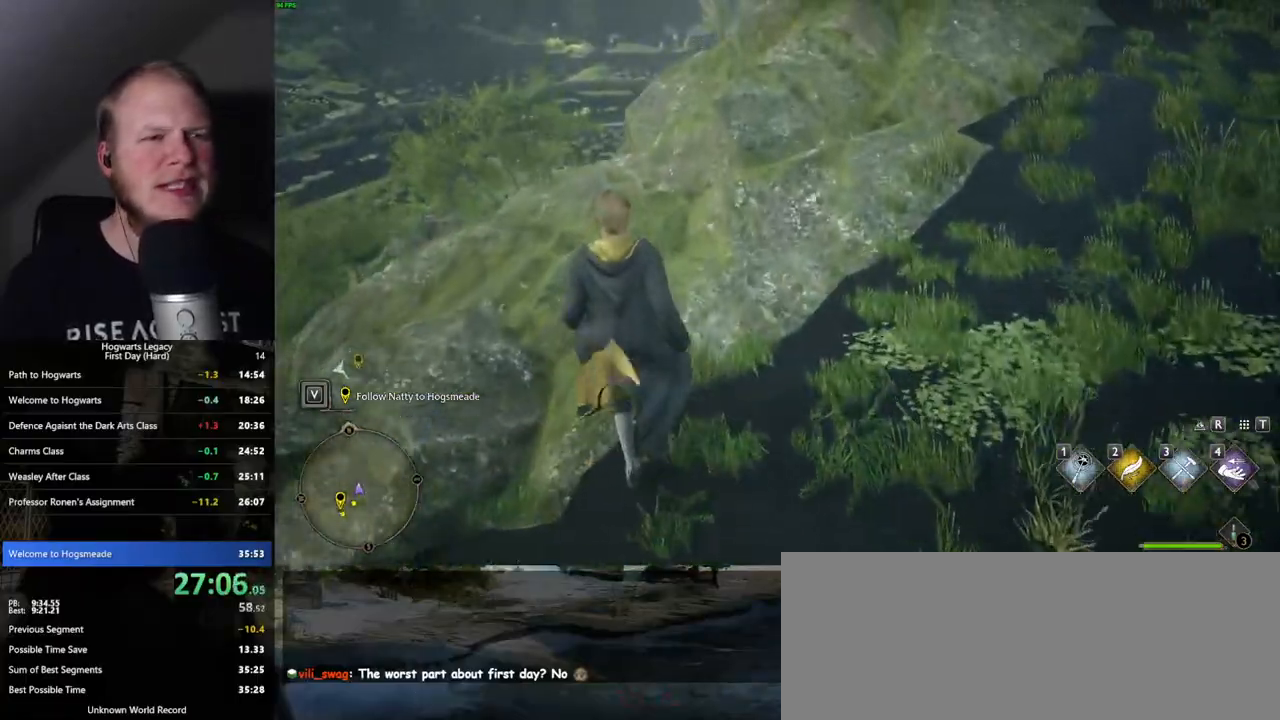
{"keys": ["w"], "mouse": [], "events": []}
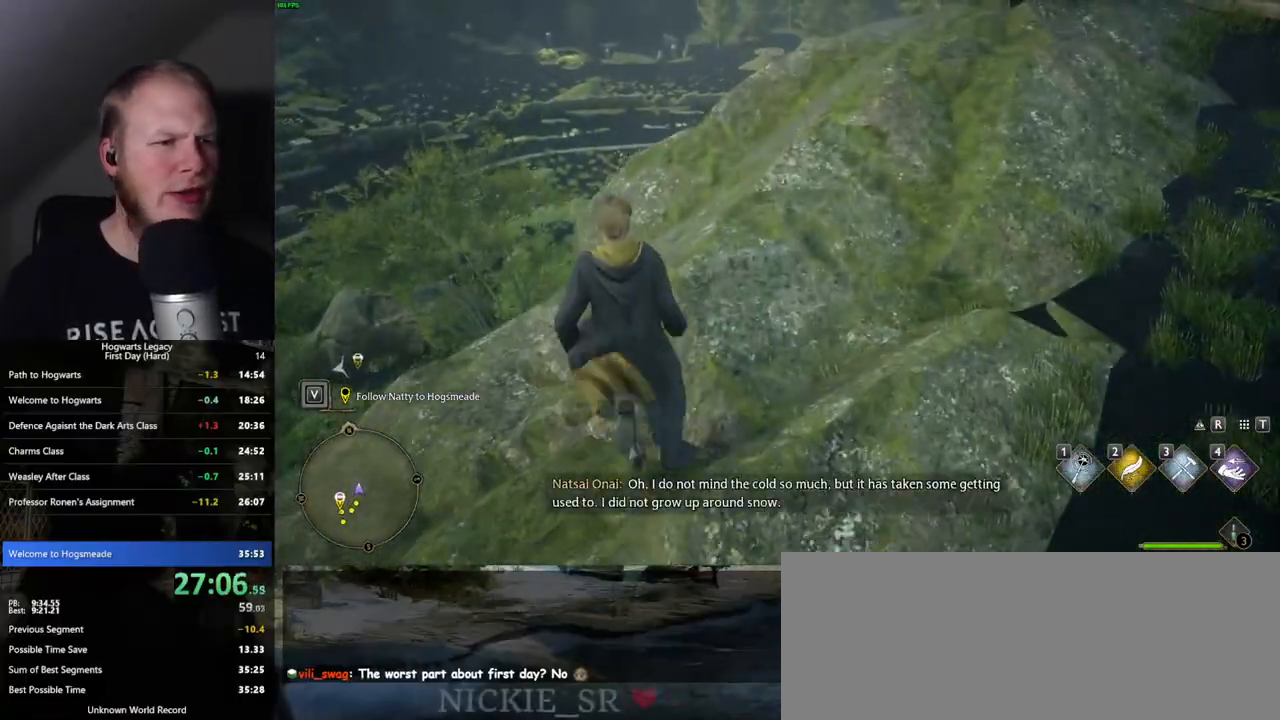
{"keys": ["w"], "mouse": [], "events": []}
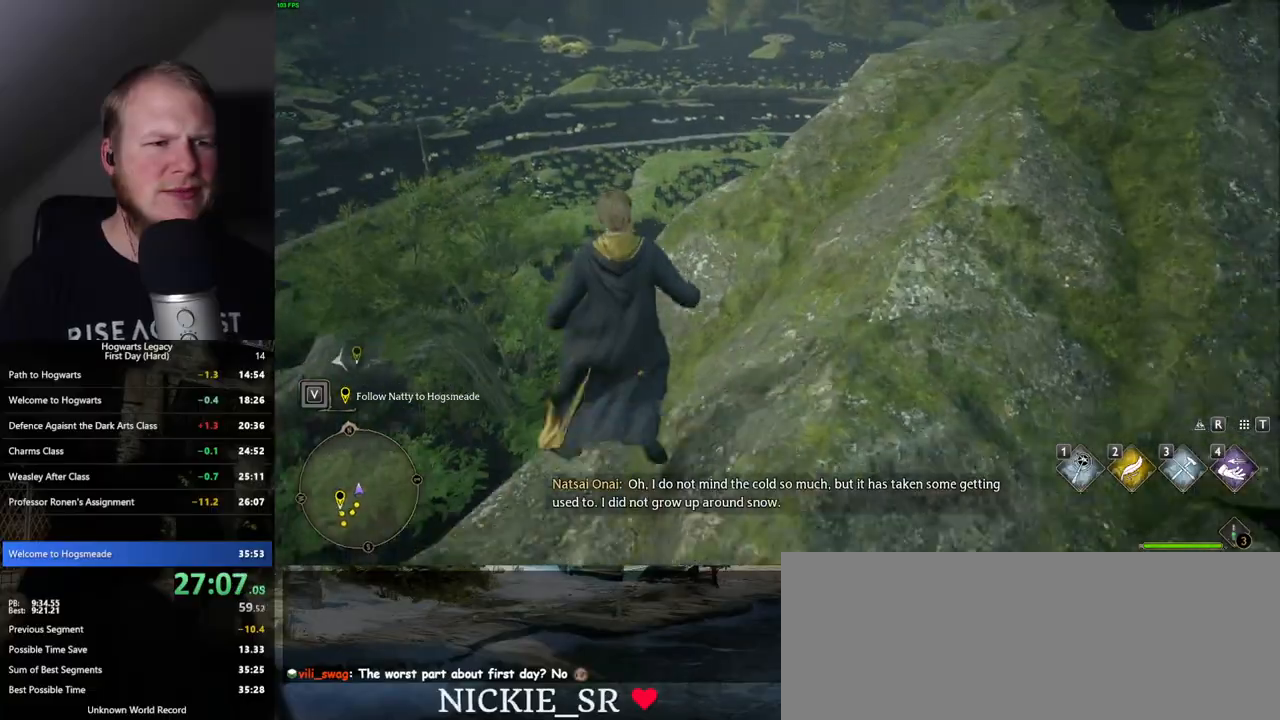
{"keys": ["space", "w"], "mouse": [], "events": [[417, "space", "down"]]}
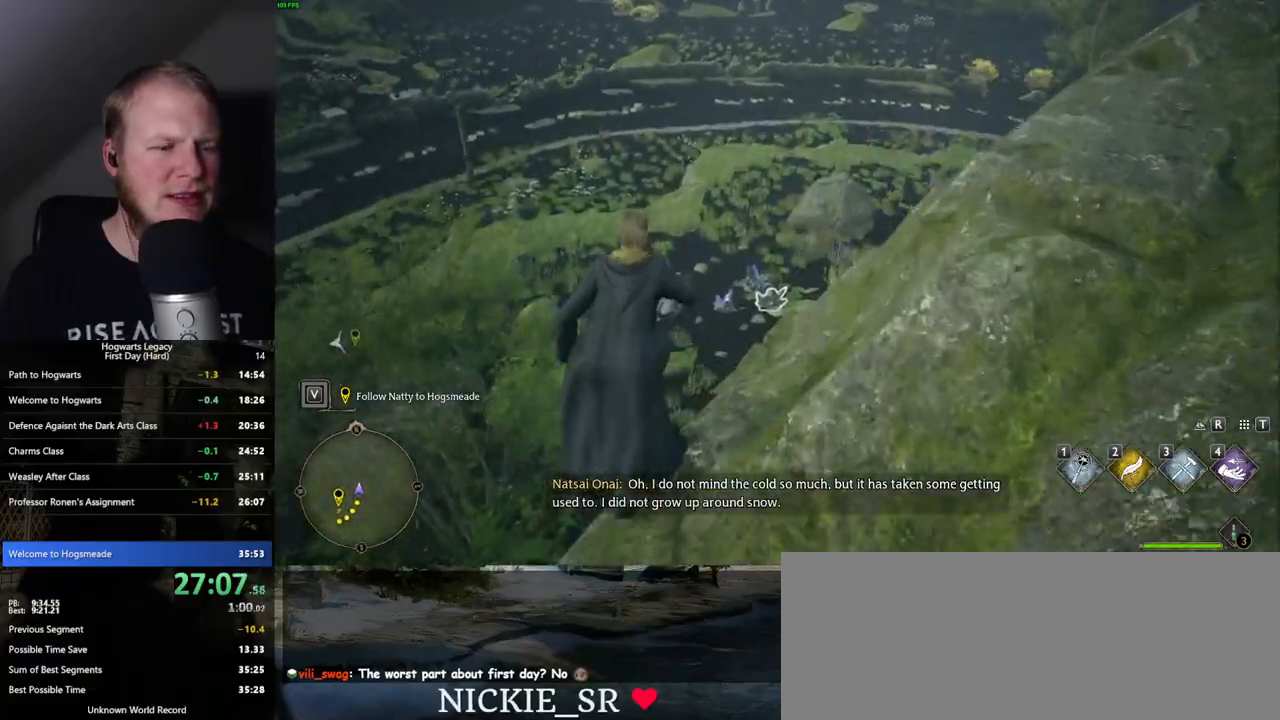
{"keys": ["w"], "mouse": [], "events": [[433, "space", "up"]]}
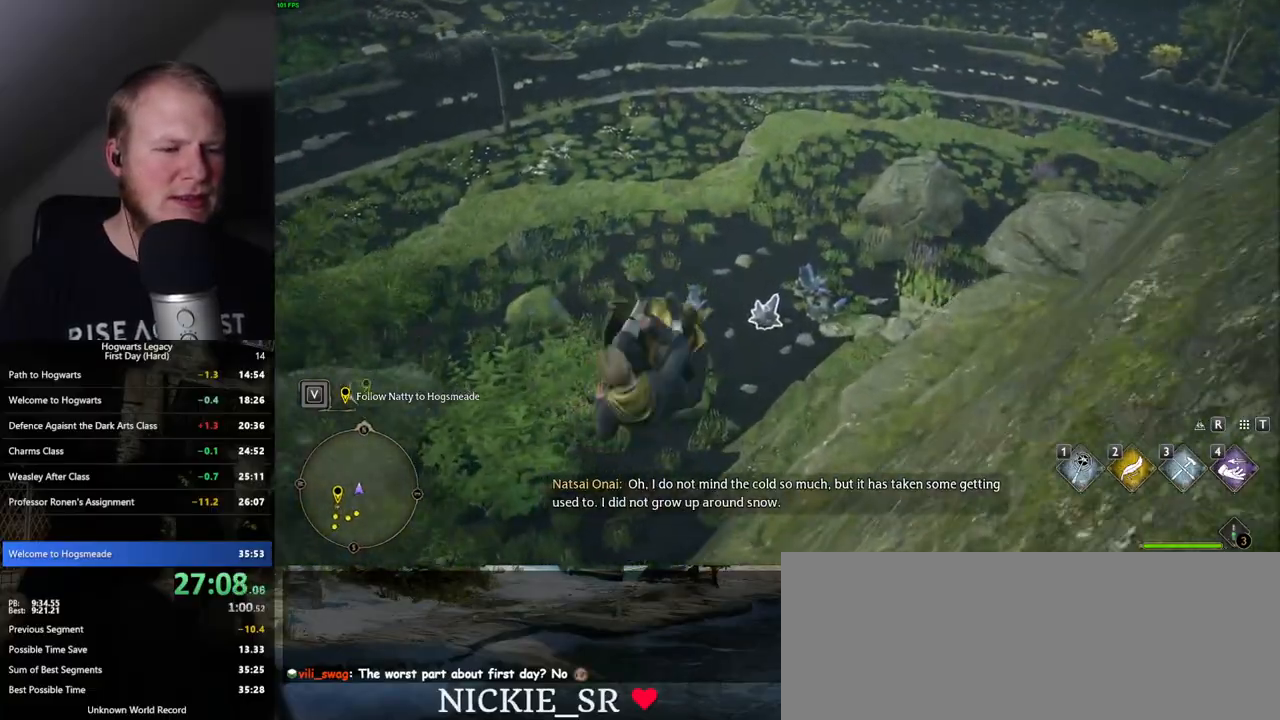
{"keys": ["w"], "mouse": [], "events": []}
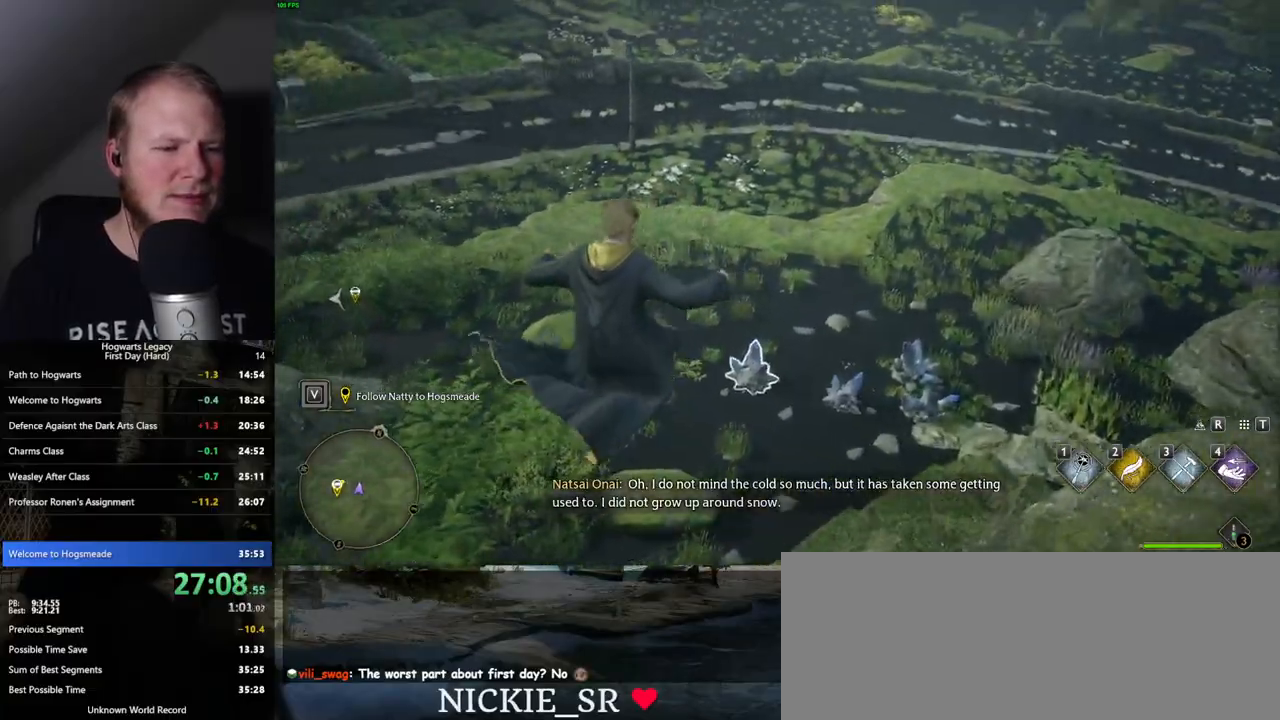
{"keys": ["w"], "mouse": [], "events": [[250, "mouse_mb5", "down"], [467, "mouse_mb5", "up"]]}
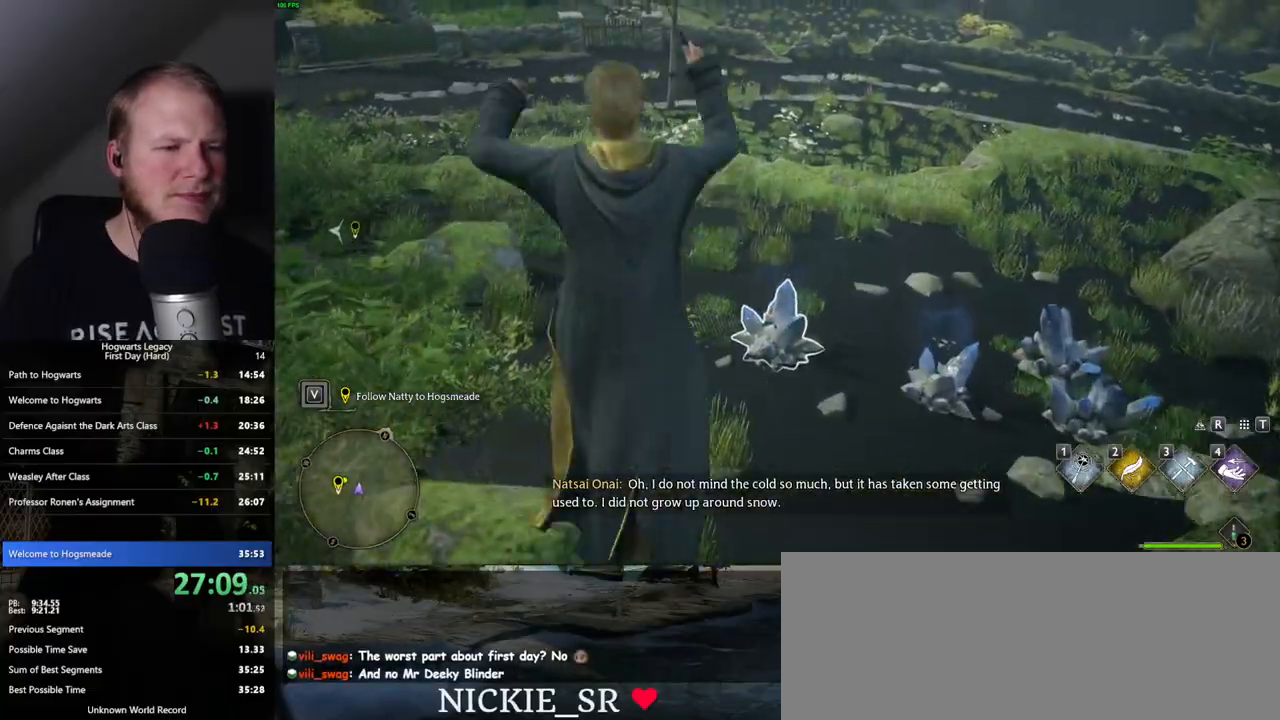
{"keys": ["w"], "mouse": [], "events": []}
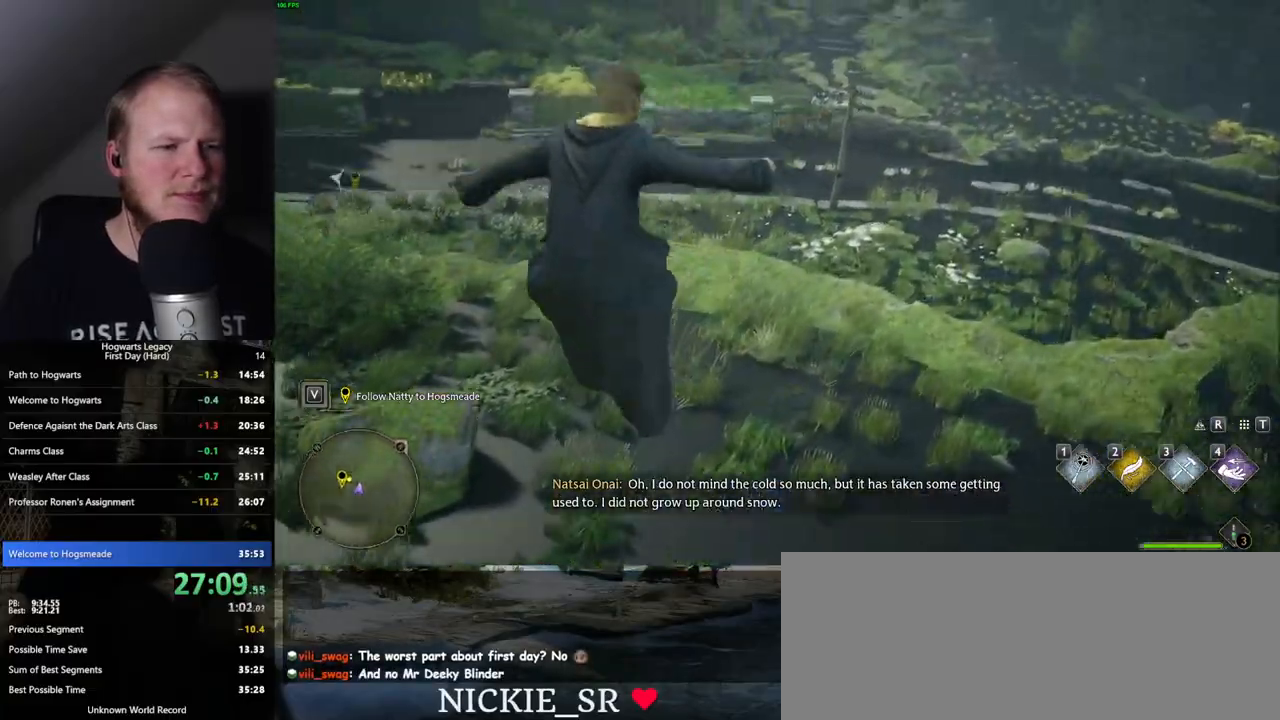
{"keys": ["w"], "mouse": [], "events": []}
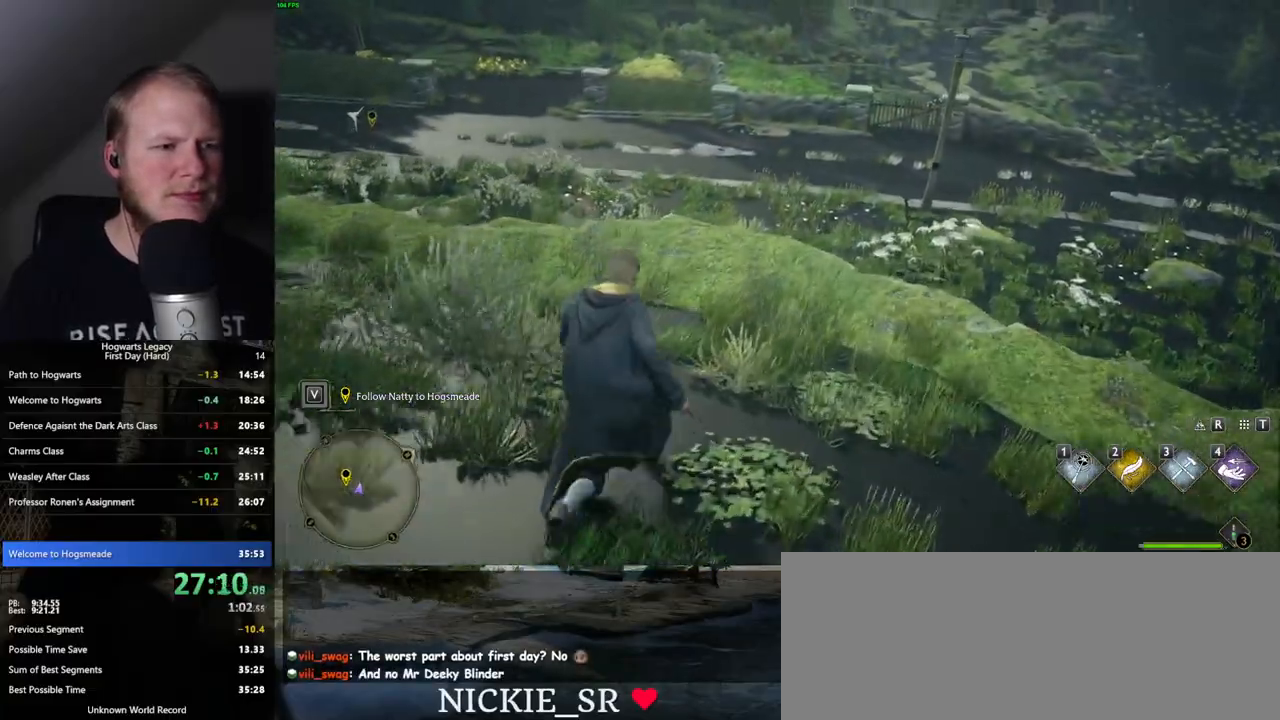
{"keys": ["w"], "mouse": [], "events": []}
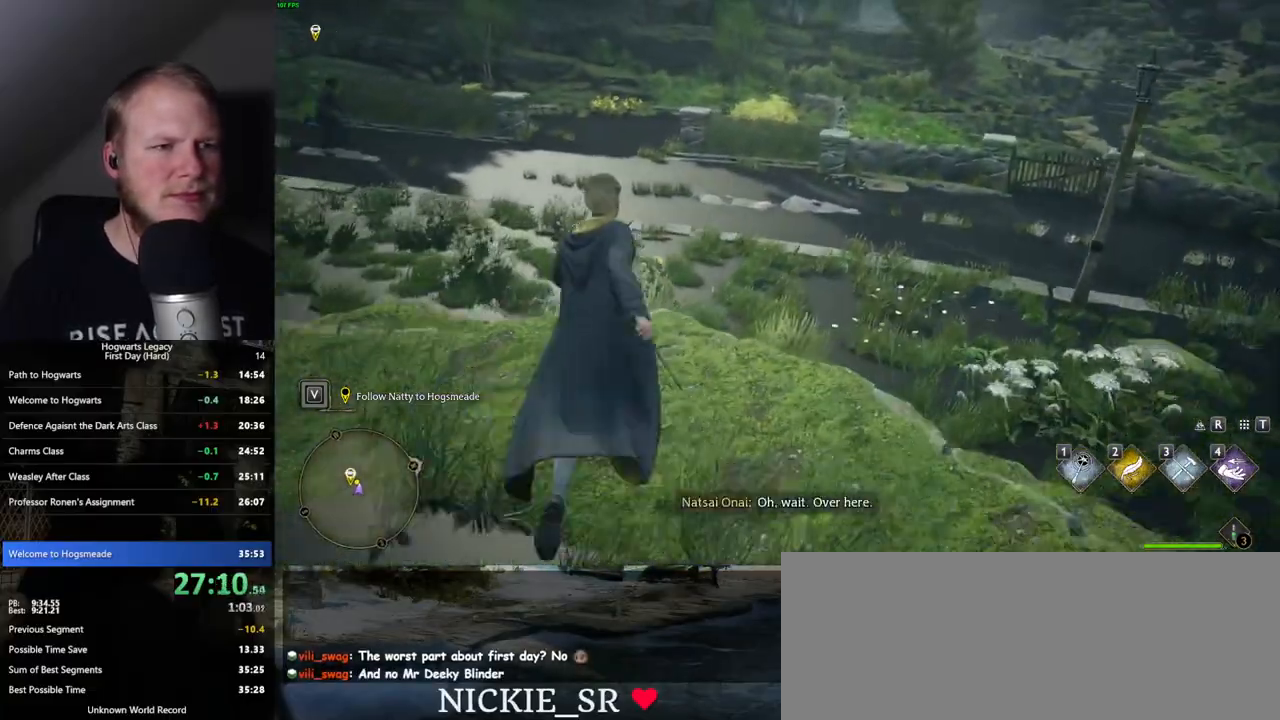
{"keys": ["w"], "mouse": [], "events": []}
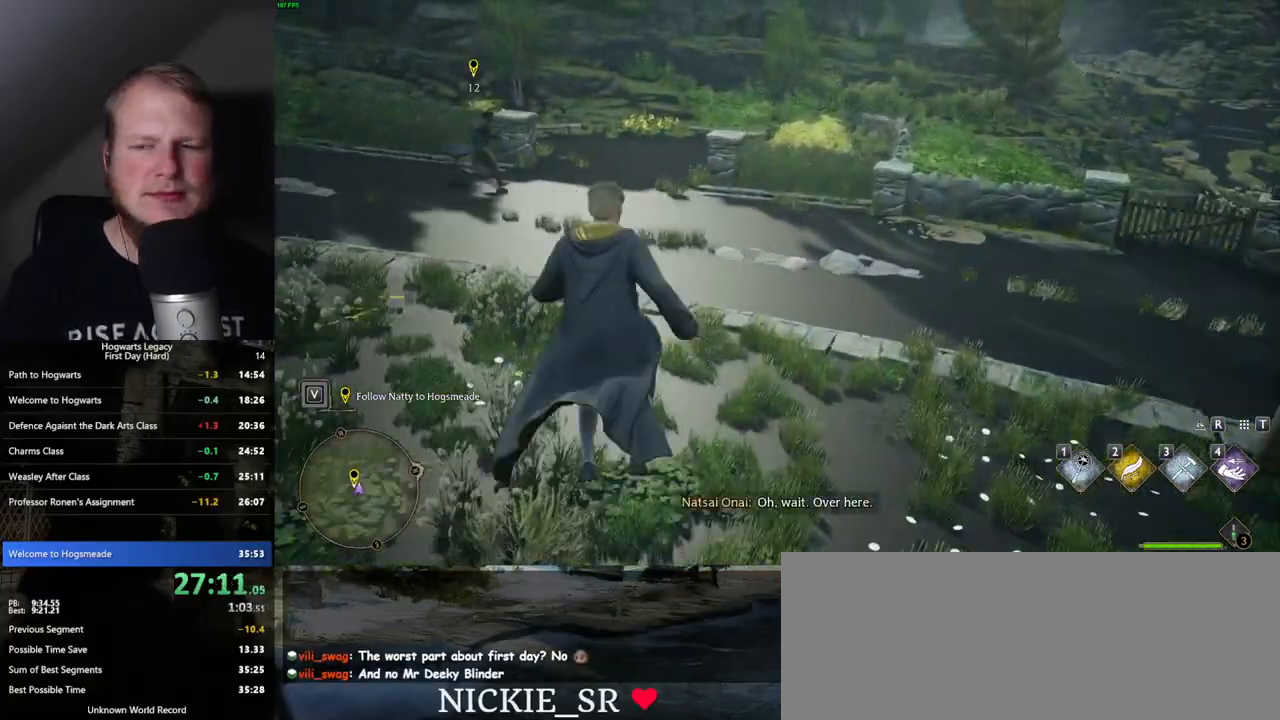
{"keys": ["w"], "mouse": [], "events": []}
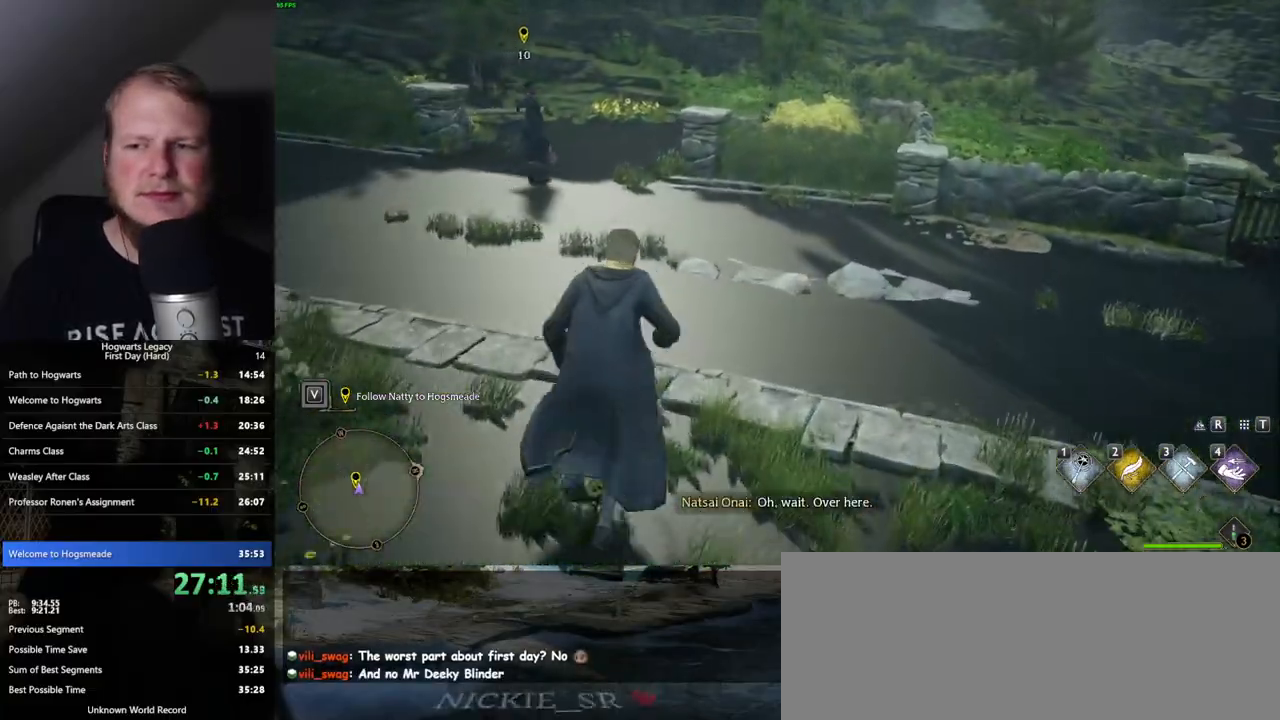
{"keys": ["w"], "mouse": [], "events": []}
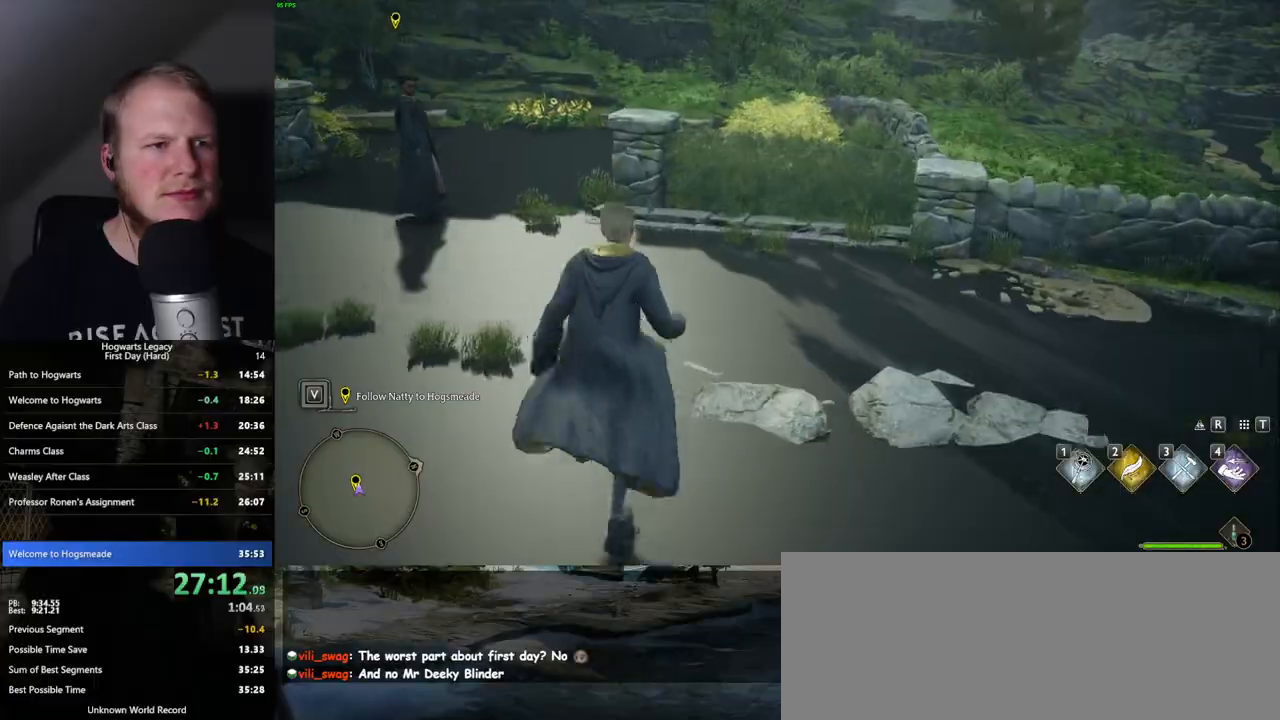
{"keys": ["w"], "mouse": ["mb5"], "events": [[367, "mouse_mb5", "down"]]}
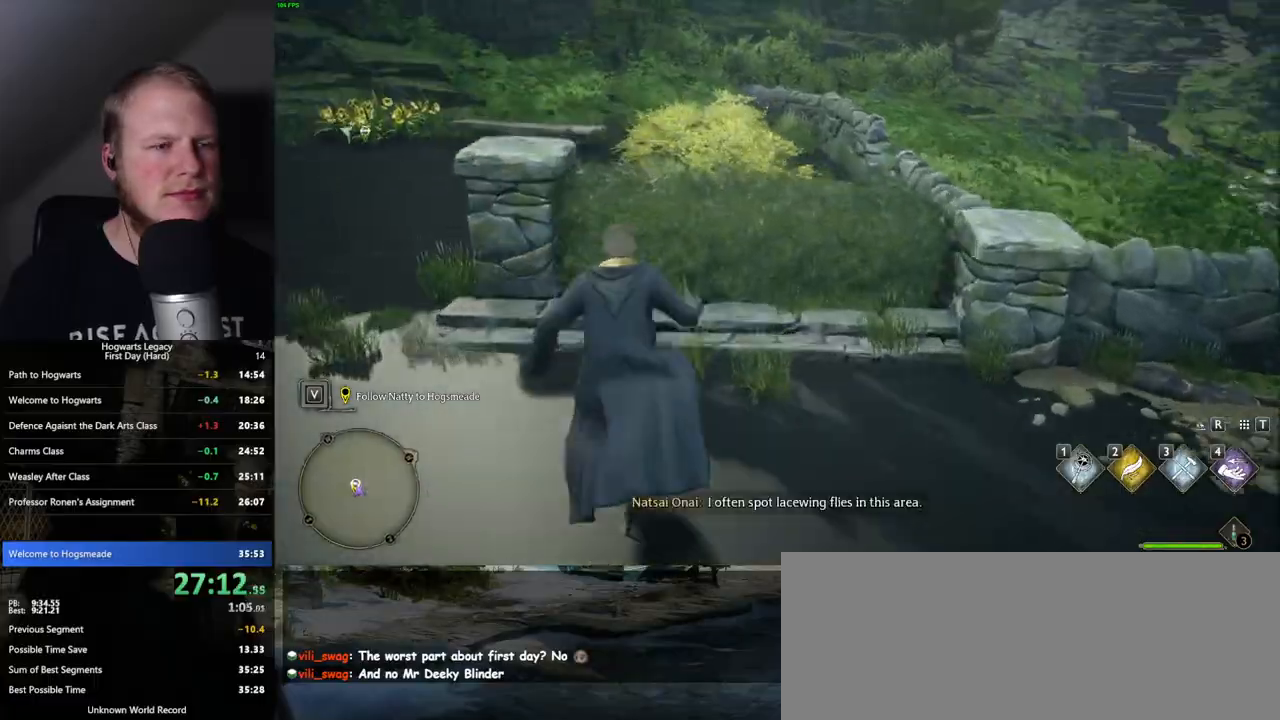
{"keys": ["w"], "mouse": [], "events": [[133, "mouse_mb5", "up"]]}
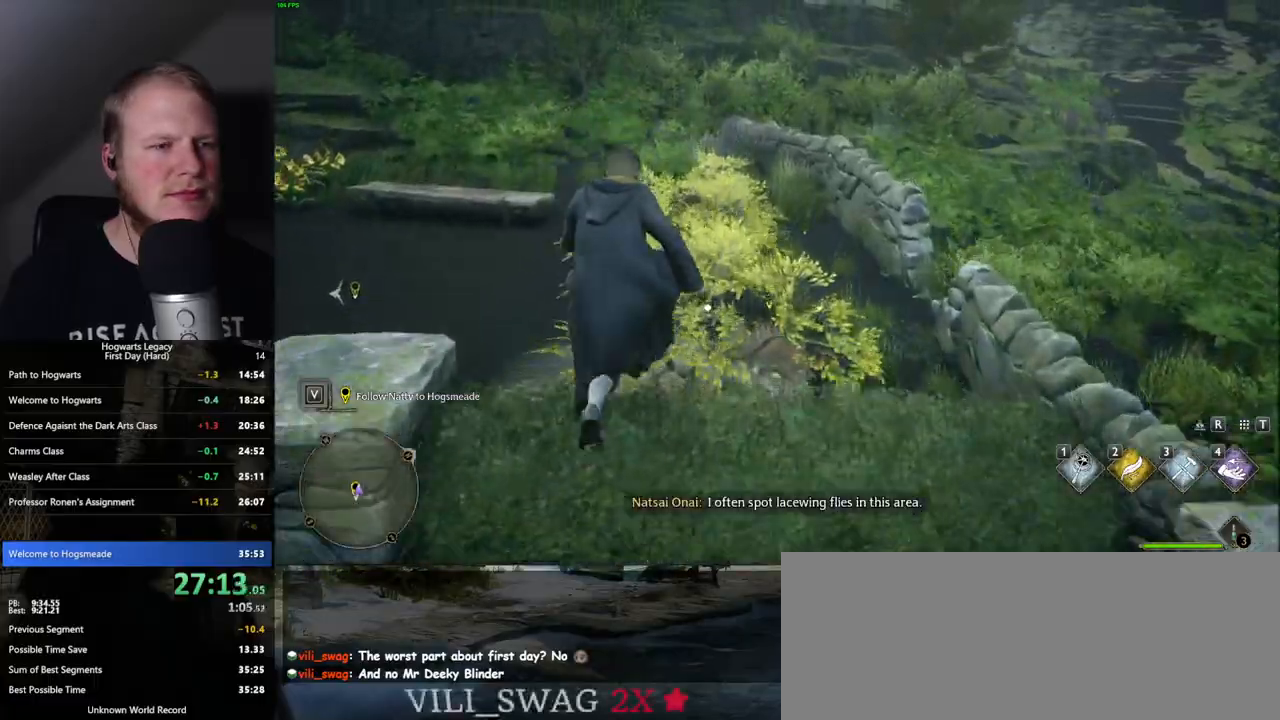
{"keys": ["w"], "mouse": [], "events": [[17, "f", "down"], [117, "f", "up"], [200, "f", "down"], [283, "f", "up"], [367, "f", "down"], [450, "f", "up"]]}
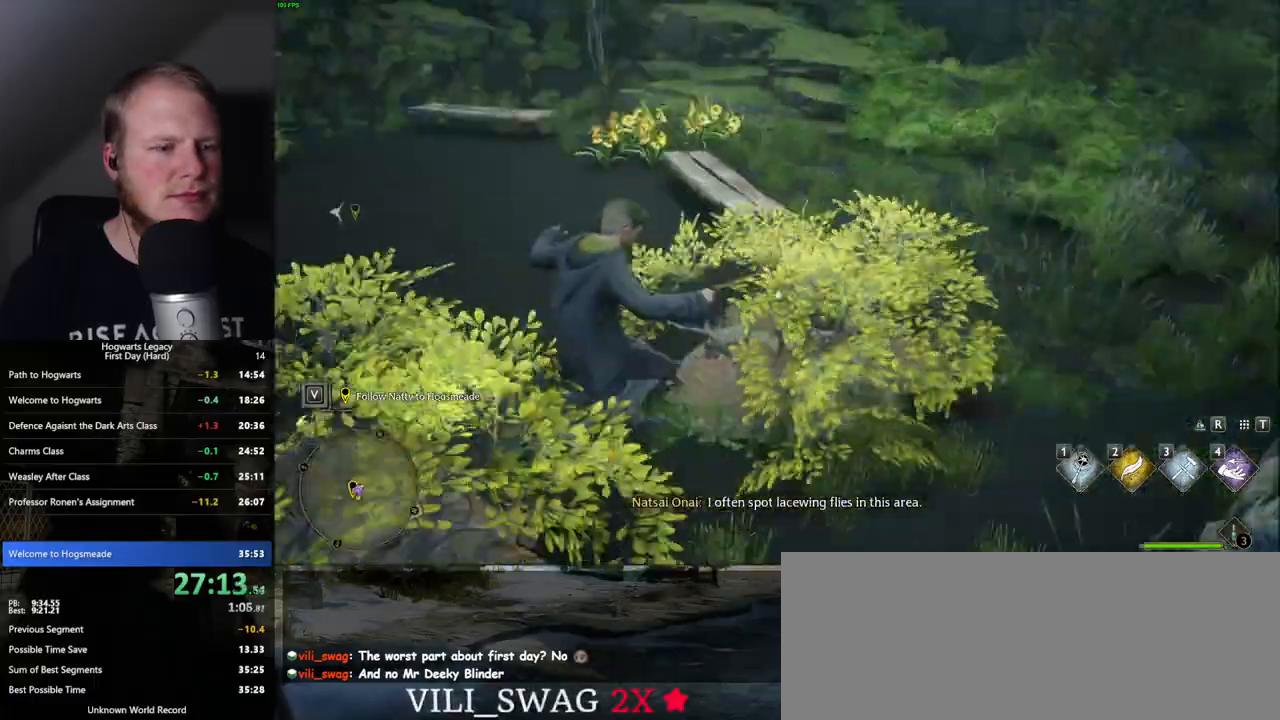
{"keys": ["a", "w"], "mouse": [], "events": [[33, "f", "down"], [117, "f", "up"], [150, "a", "down"], [250, "w", "up"], [500, "w", "down"]]}
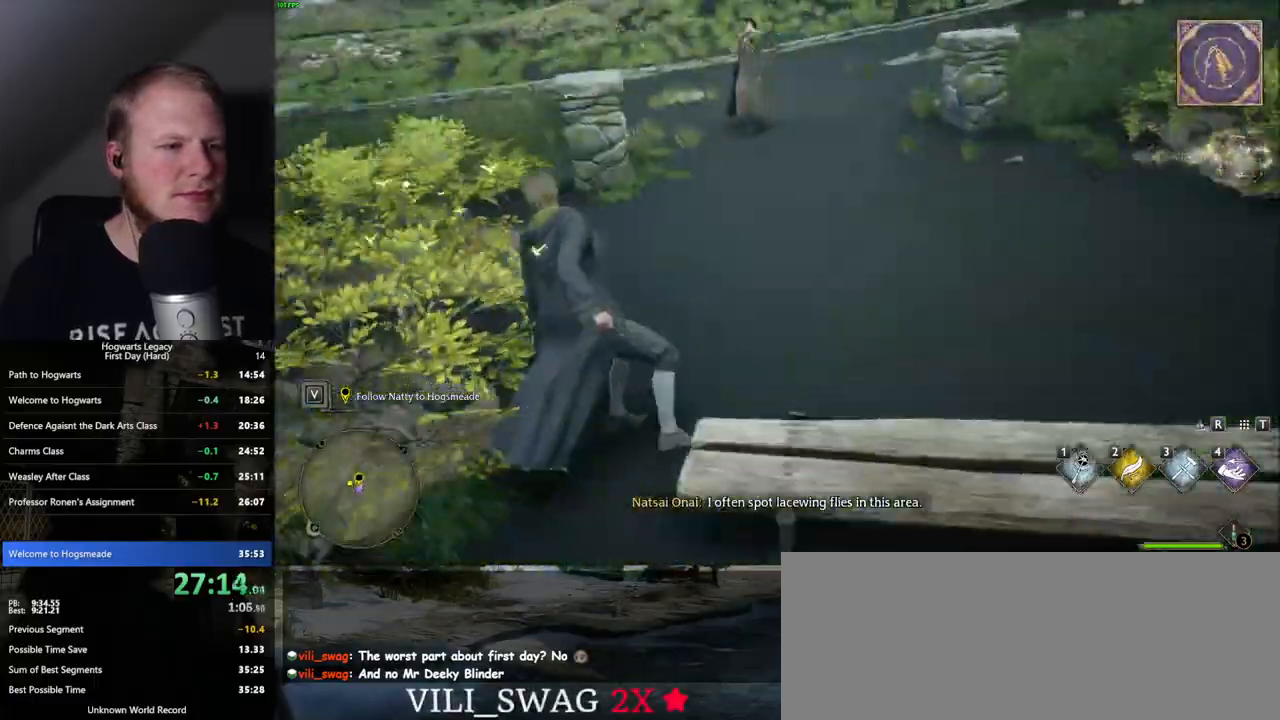
{"keys": ["a", "w"], "mouse": [], "events": []}
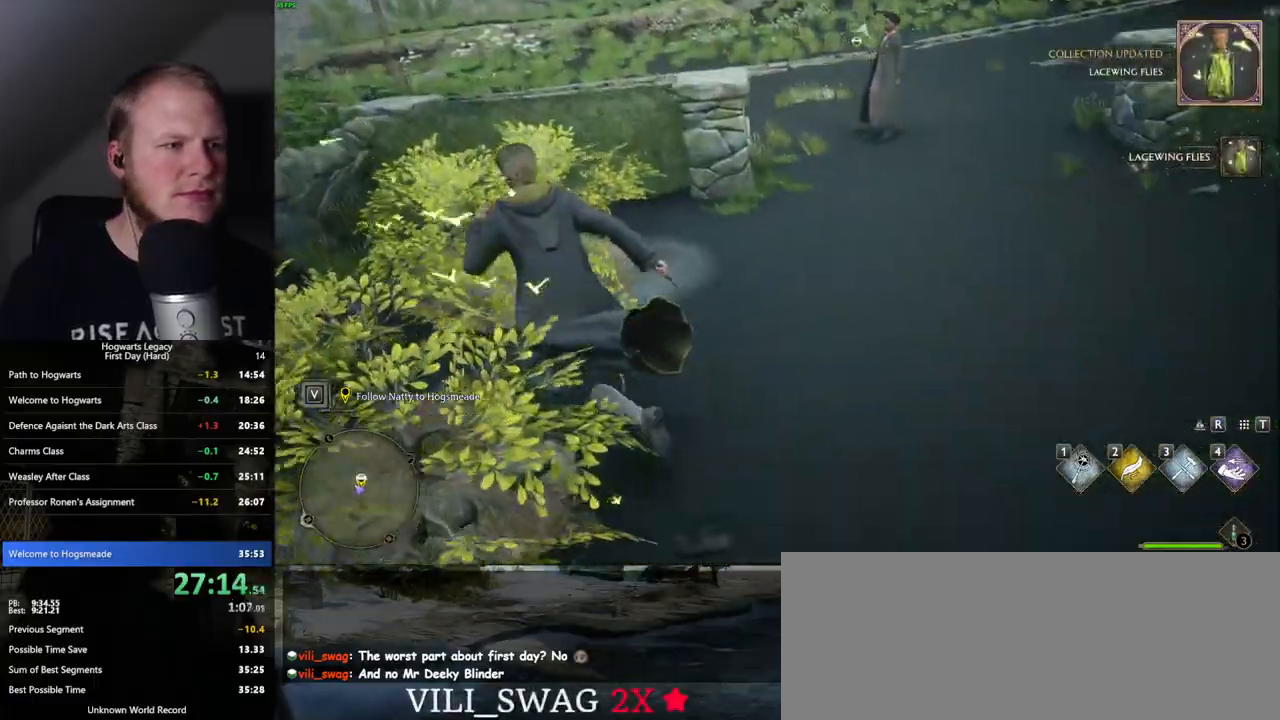
{"keys": ["w"], "mouse": [], "events": [[100, "a", "up"], [217, "f", "down"], [333, "f", "up"]]}
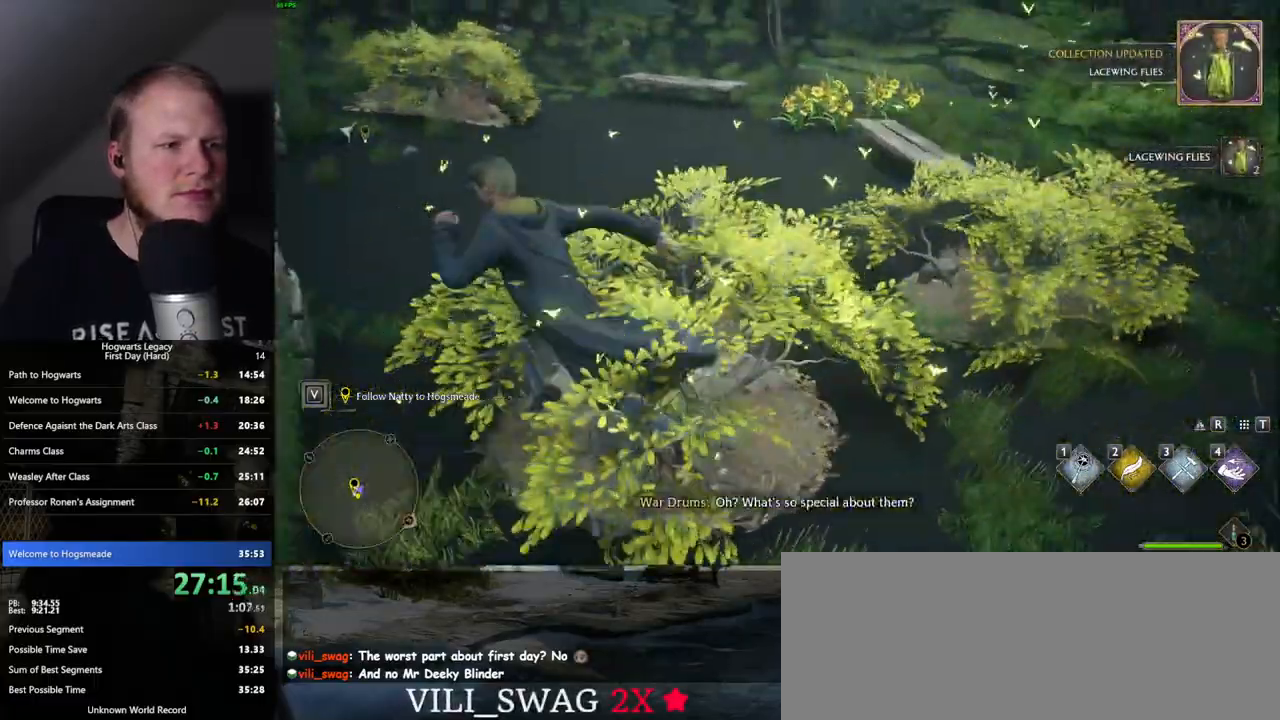
{"keys": ["w"], "mouse": [], "events": [[300, "d", "down"], [500, "d", "up"]]}
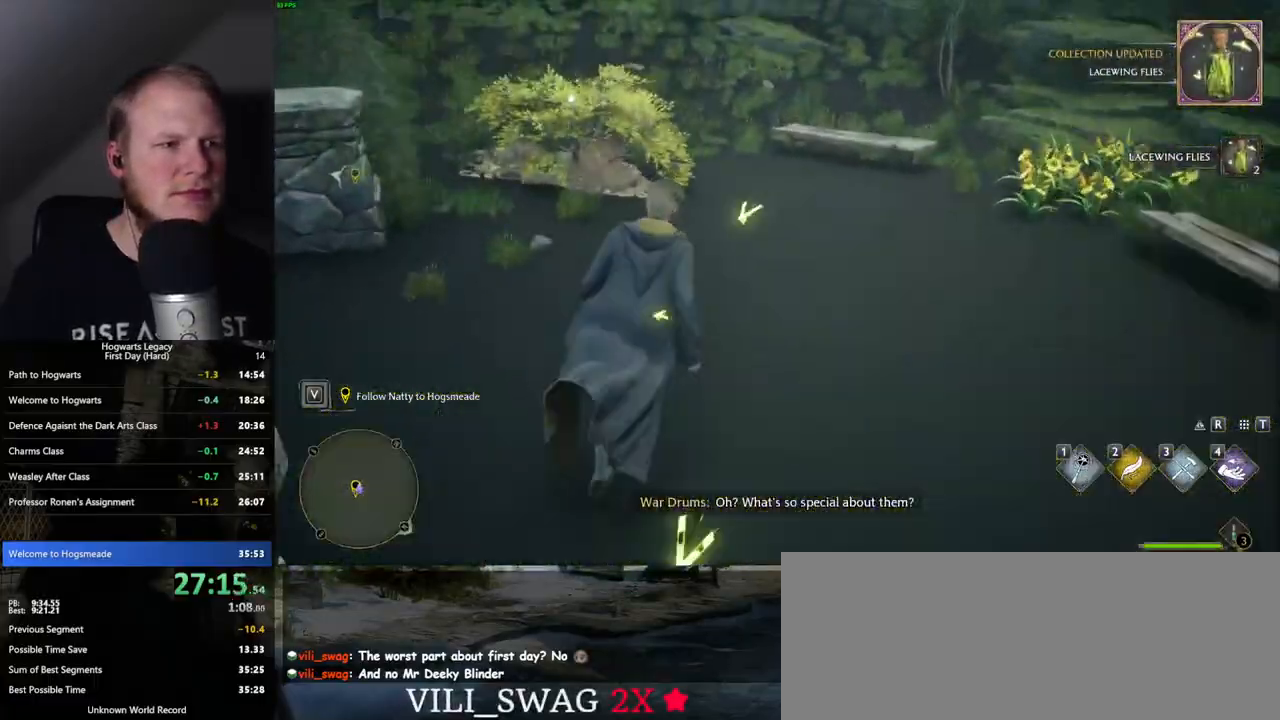
{"keys": ["w"], "mouse": [], "events": []}